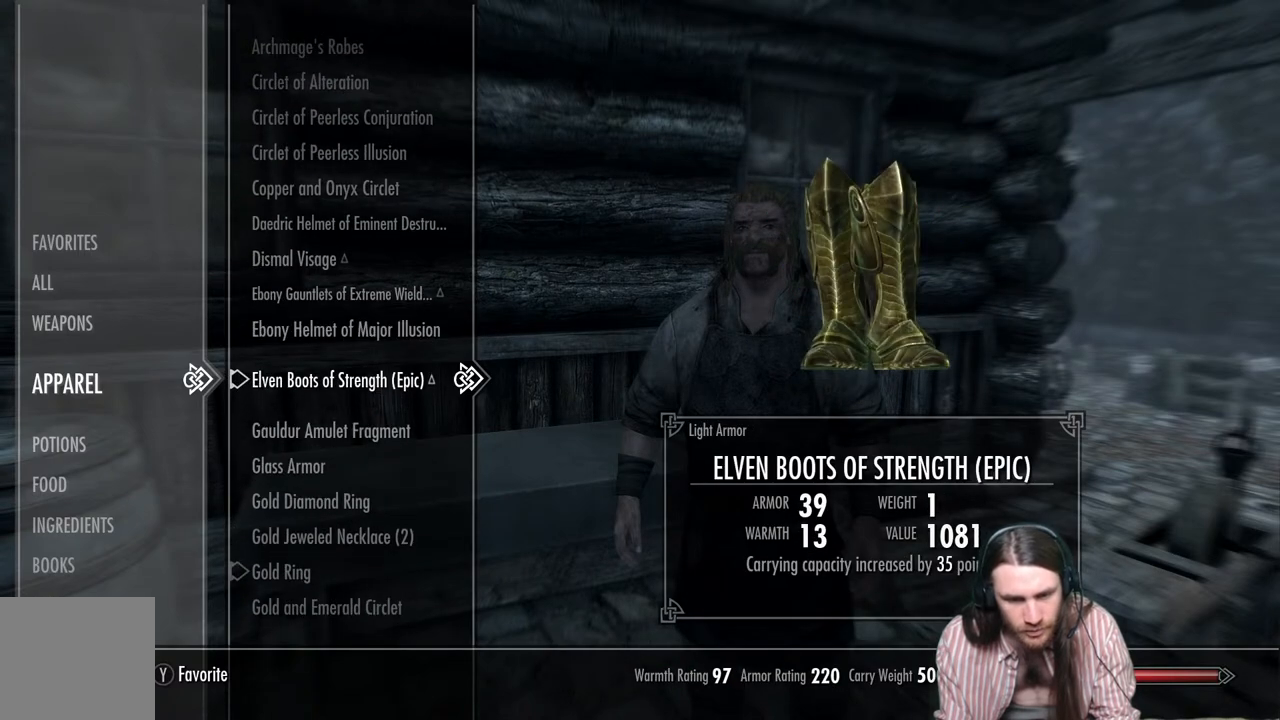
Gameplay with a controller (Xbox layout); each line is a JSON object with the inputs held at the frame after it. "events" lists button and stick changes between this image and that frame as [ms after this image, input, new state], when the widget could be followed in between.
{"buttons": ["DPAD_DOWN"], "left_stick": "center", "right_stick": "center", "events": [[217, "DPAD_DOWN", "down"], [400, "DPAD_DOWN", "up"], [467, "DPAD_DOWN", "down"]]}
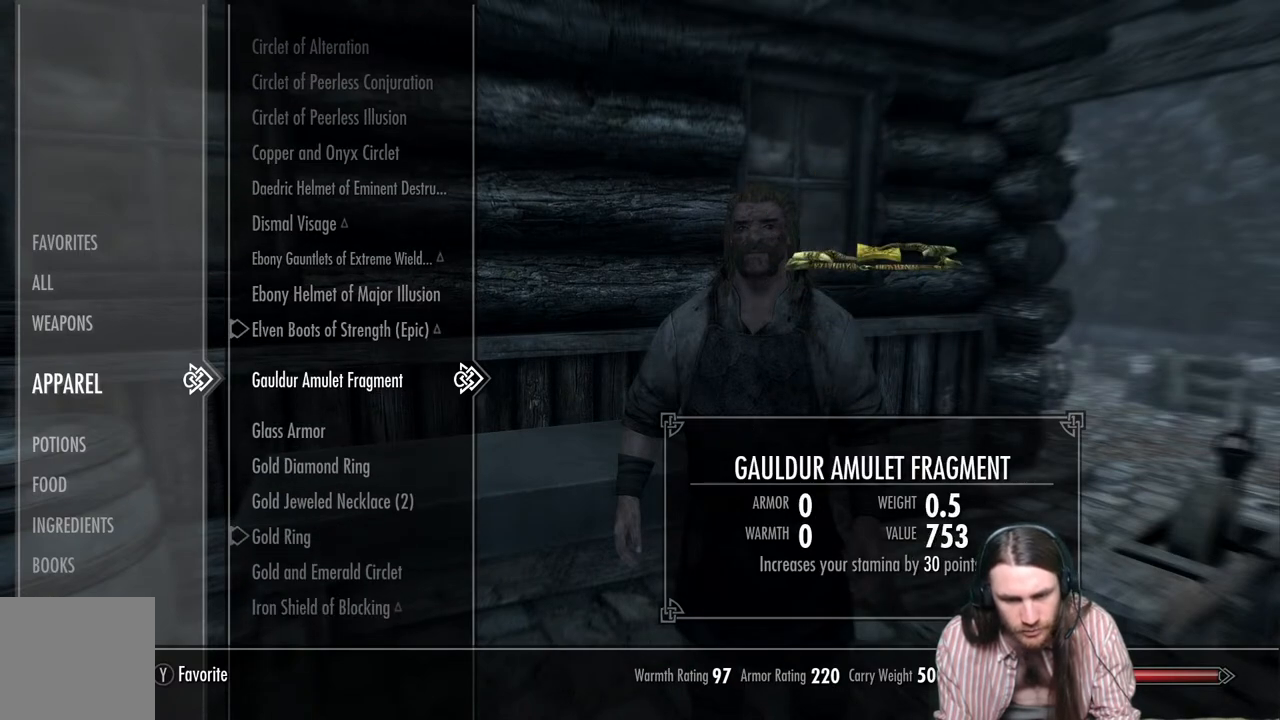
{"buttons": ["DPAD_DOWN"], "left_stick": "center", "right_stick": "center", "events": []}
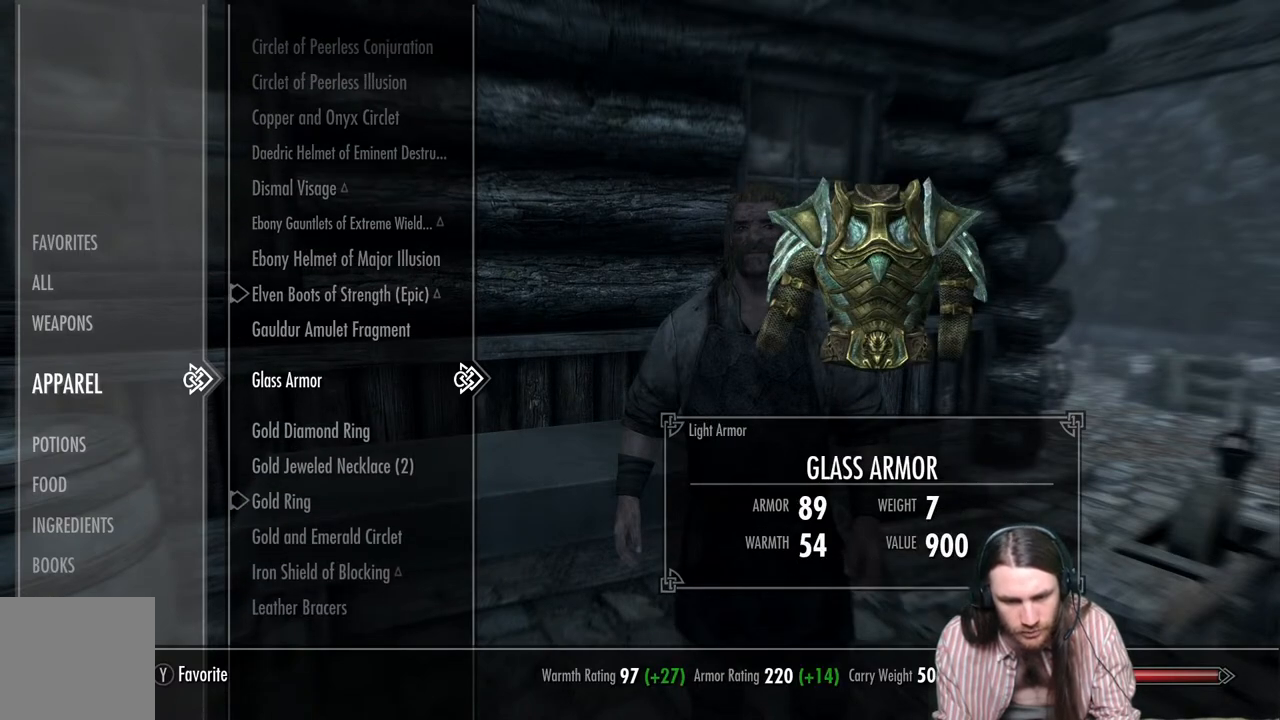
{"buttons": [], "left_stick": "center", "right_stick": "center", "events": [[500, "DPAD_DOWN", "up"]]}
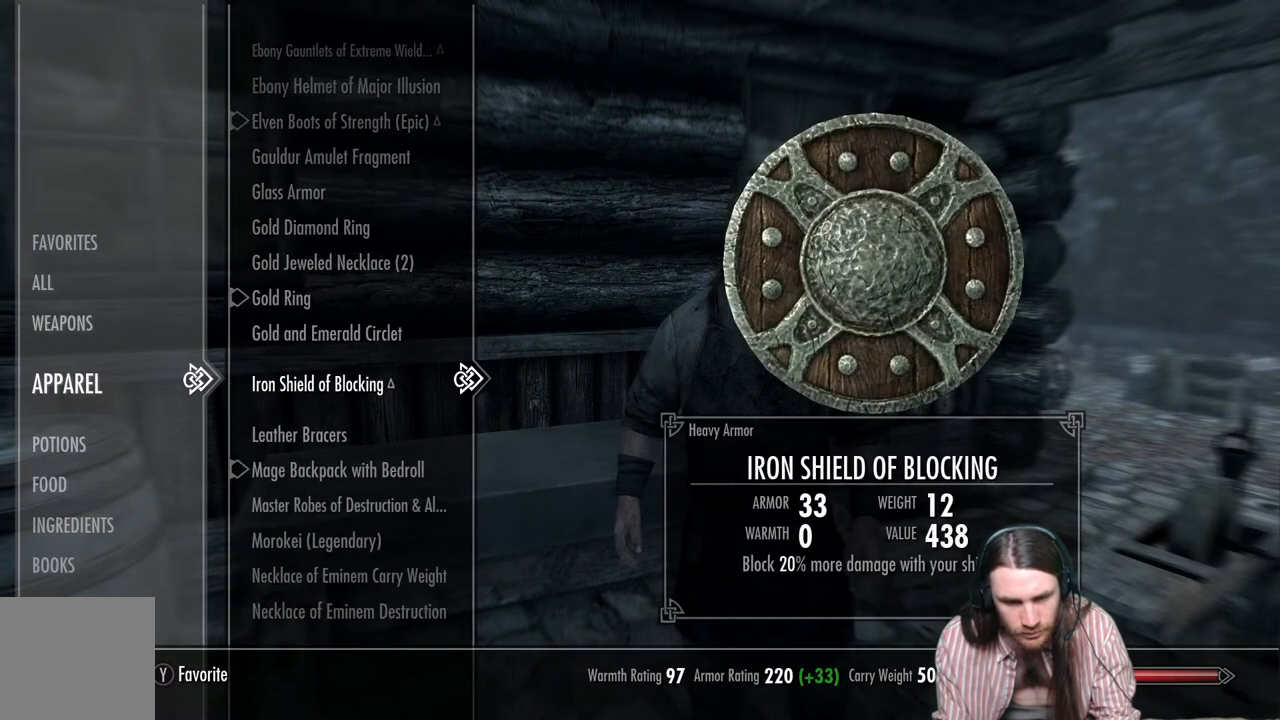
{"buttons": ["DPAD_DOWN"], "left_stick": "center", "right_stick": "center", "events": [[450, "DPAD_DOWN", "down"]]}
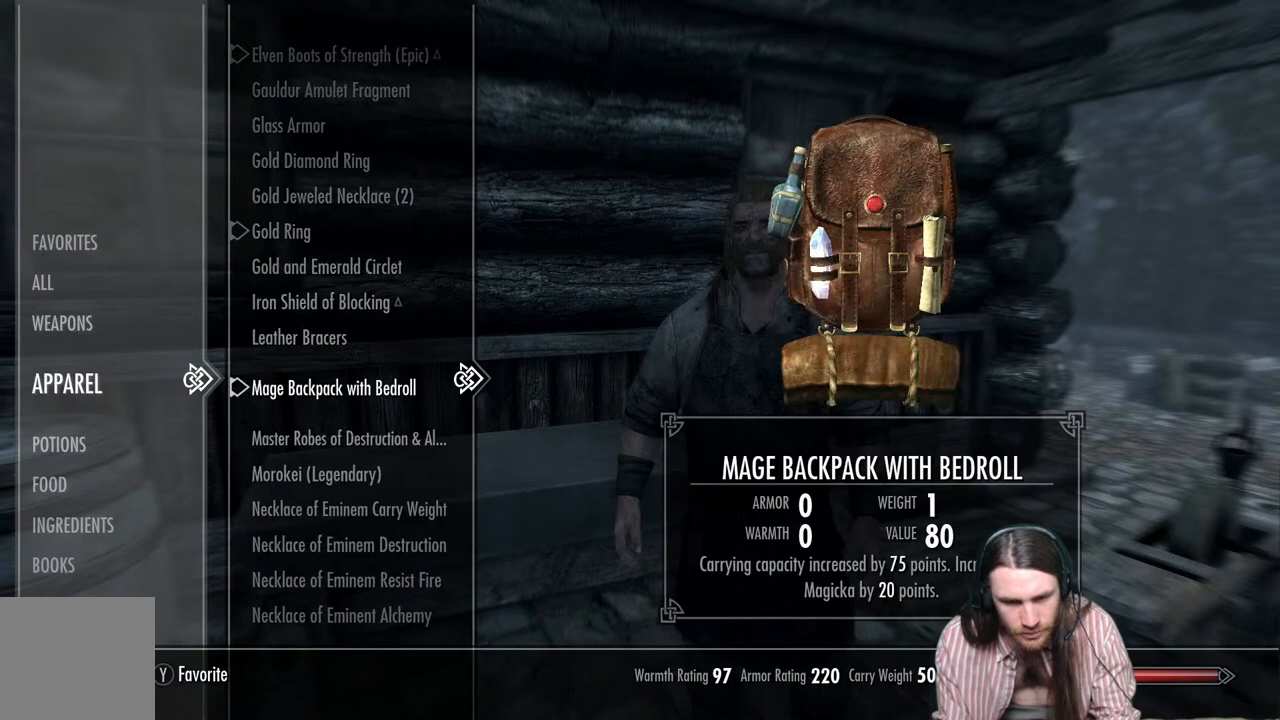
{"buttons": [], "left_stick": "center", "right_stick": "center", "events": [[67, "DPAD_DOWN", "up"]]}
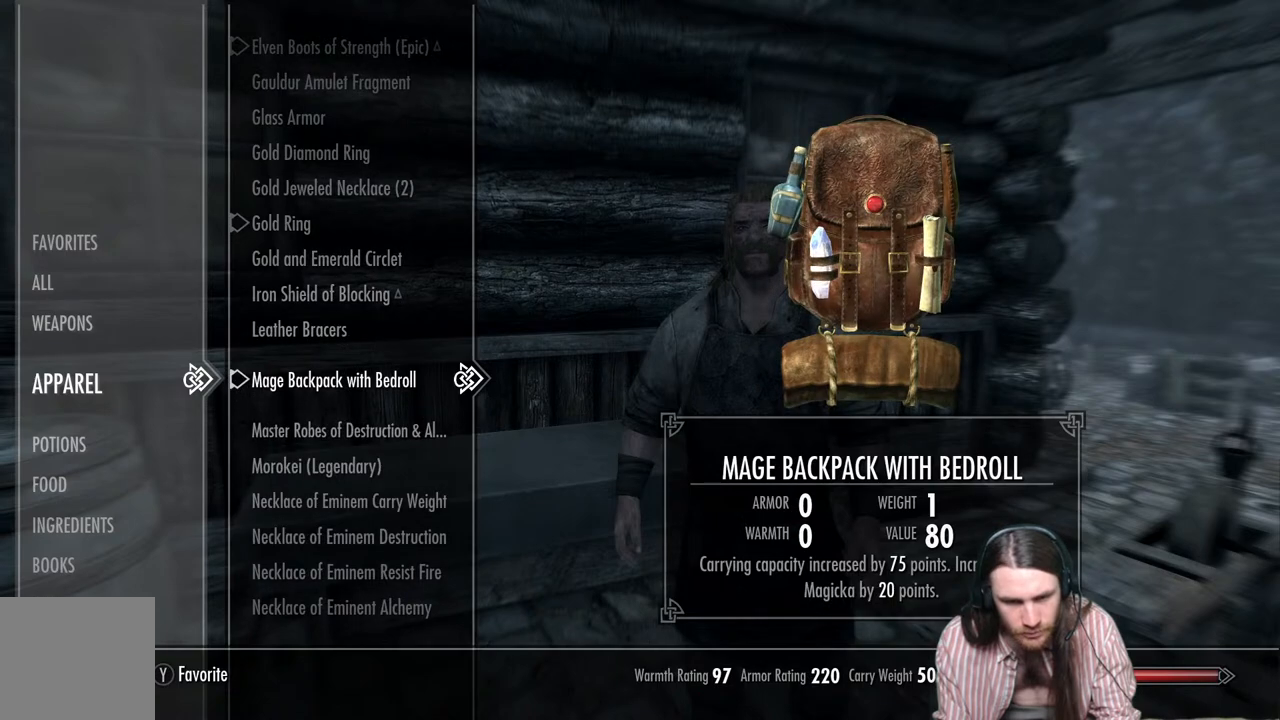
{"buttons": ["DPAD_UP"], "left_stick": "center", "right_stick": "center", "events": [[67, "DPAD_UP", "down"], [200, "DPAD_UP", "up"], [267, "DPAD_UP", "down"], [367, "DPAD_UP", "up"], [450, "DPAD_UP", "down"]]}
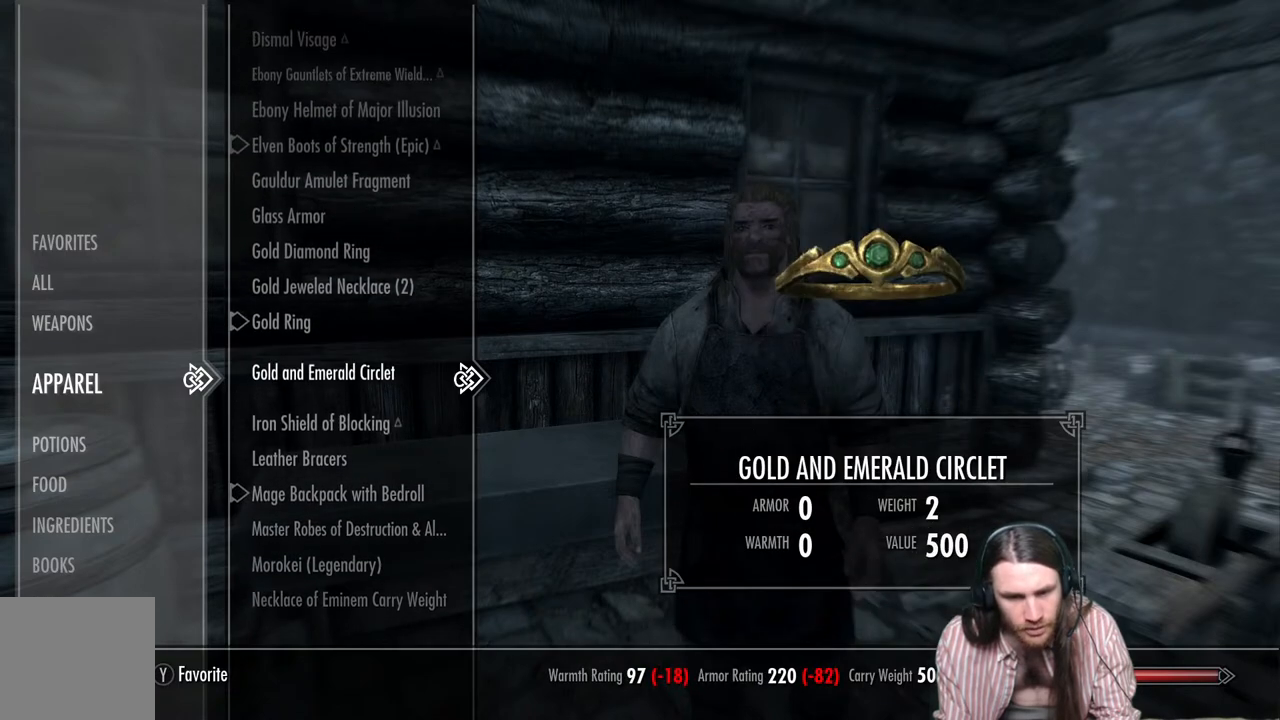
{"buttons": [], "left_stick": "center", "right_stick": "center", "events": [[100, "DPAD_UP", "up"], [350, "DPAD_UP", "down"], [467, "DPAD_UP", "up"]]}
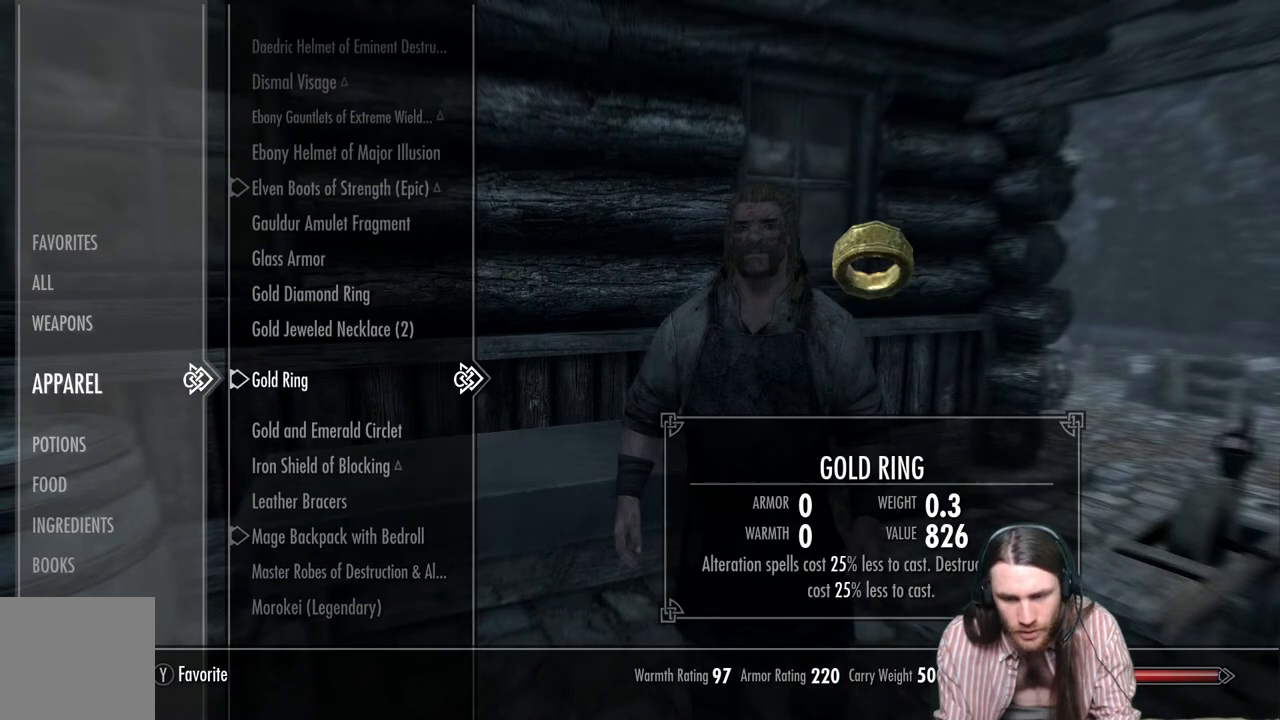
{"buttons": [], "left_stick": "center", "right_stick": "center", "events": []}
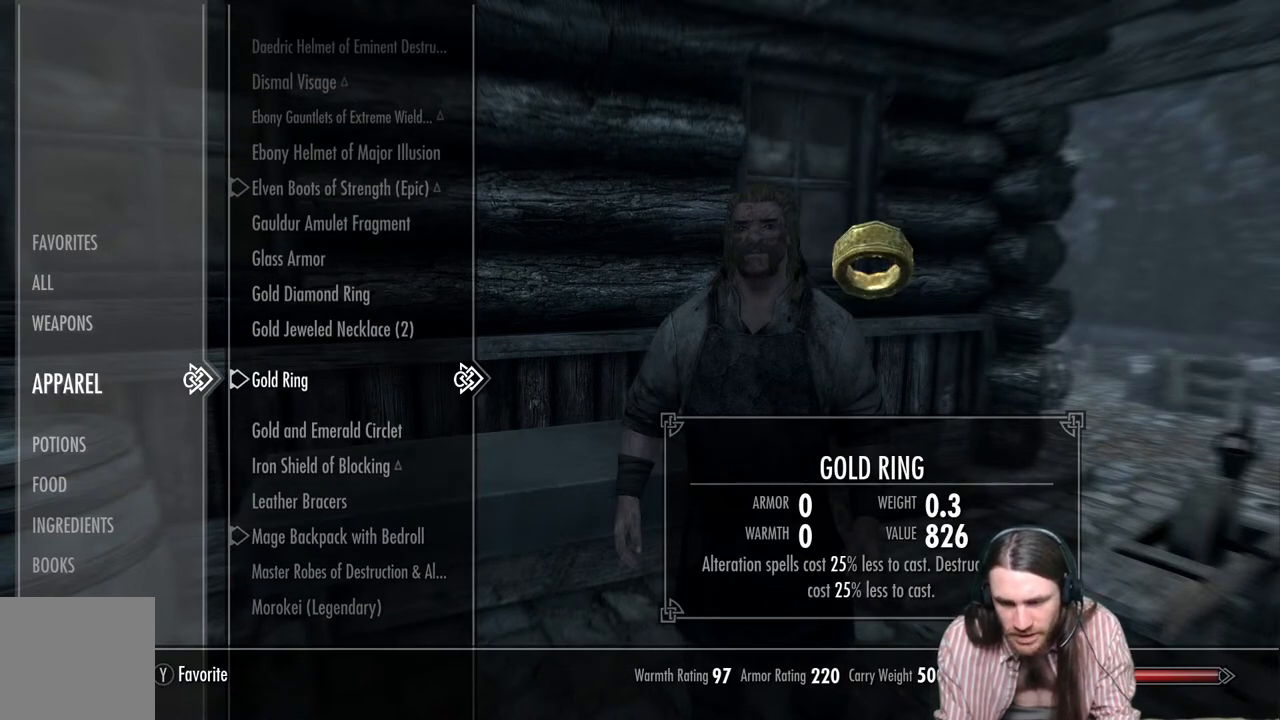
{"buttons": [], "left_stick": "center", "right_stick": "center", "events": [[367, "DPAD_DOWN", "down"], [467, "DPAD_DOWN", "up"]]}
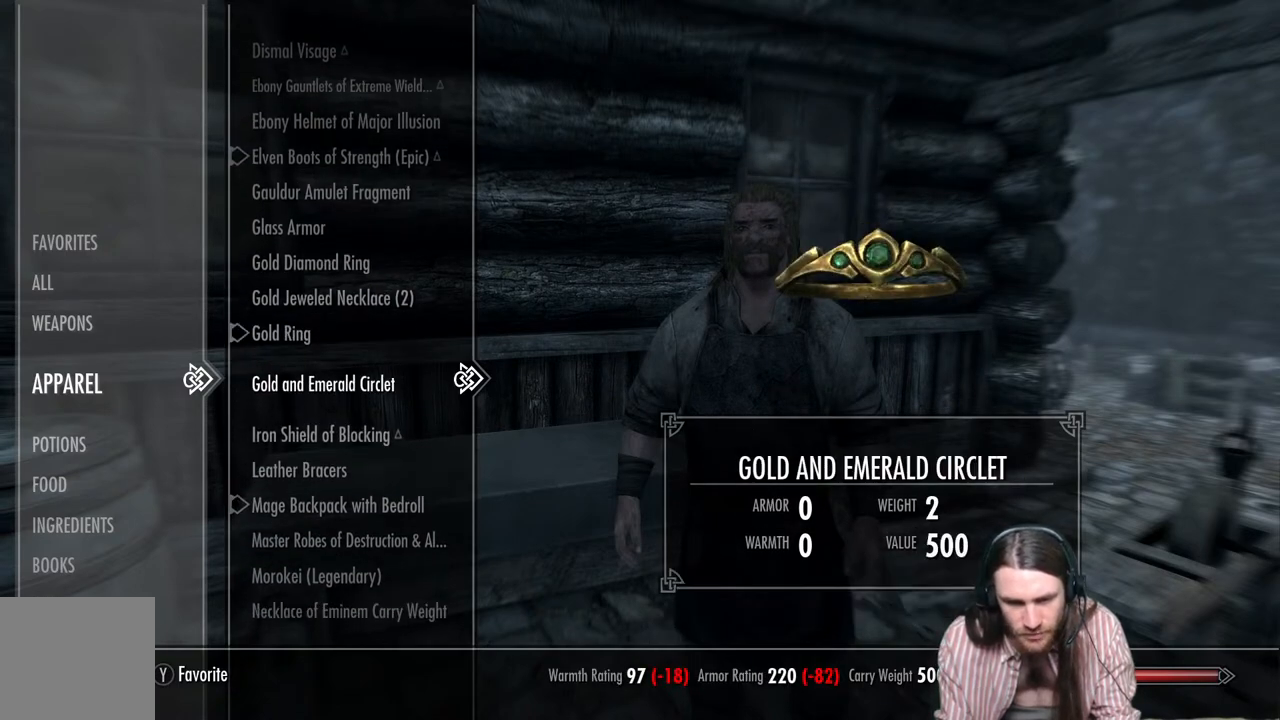
{"buttons": [], "left_stick": "center", "right_stick": "center", "events": []}
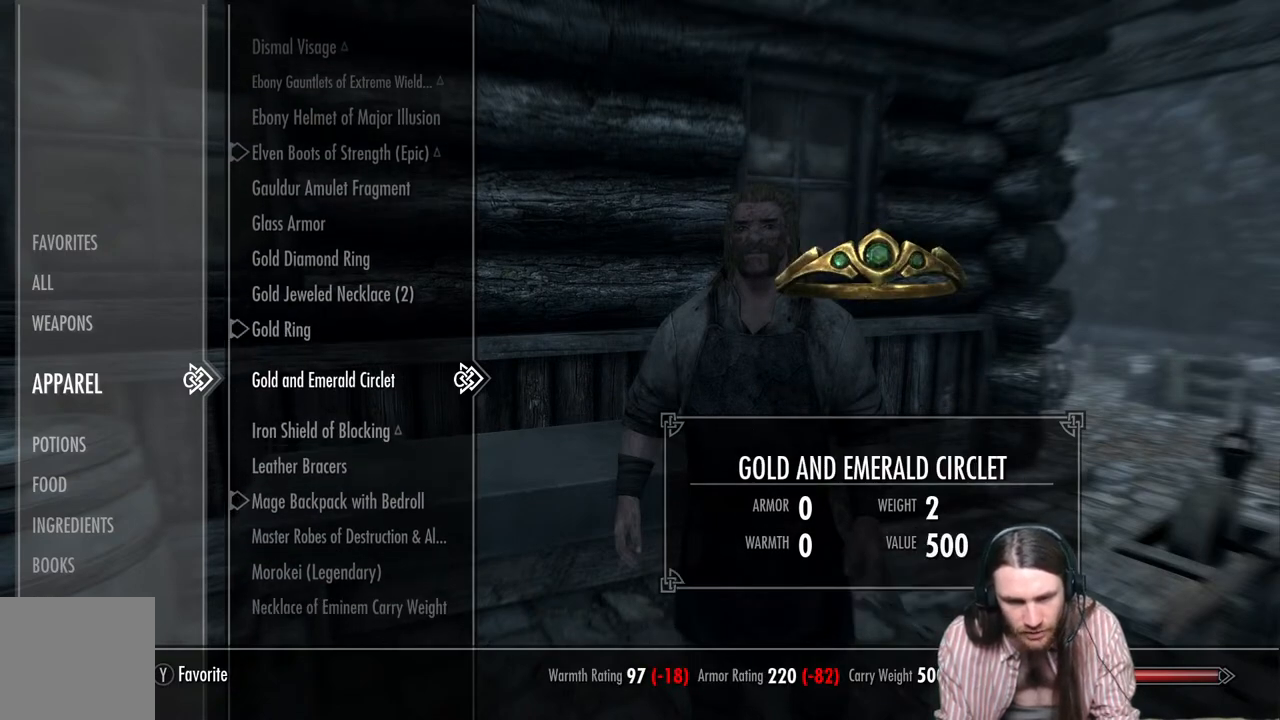
{"buttons": ["DPAD_DOWN"], "left_stick": "center", "right_stick": "center", "events": [[100, "DPAD_DOWN", "down"]]}
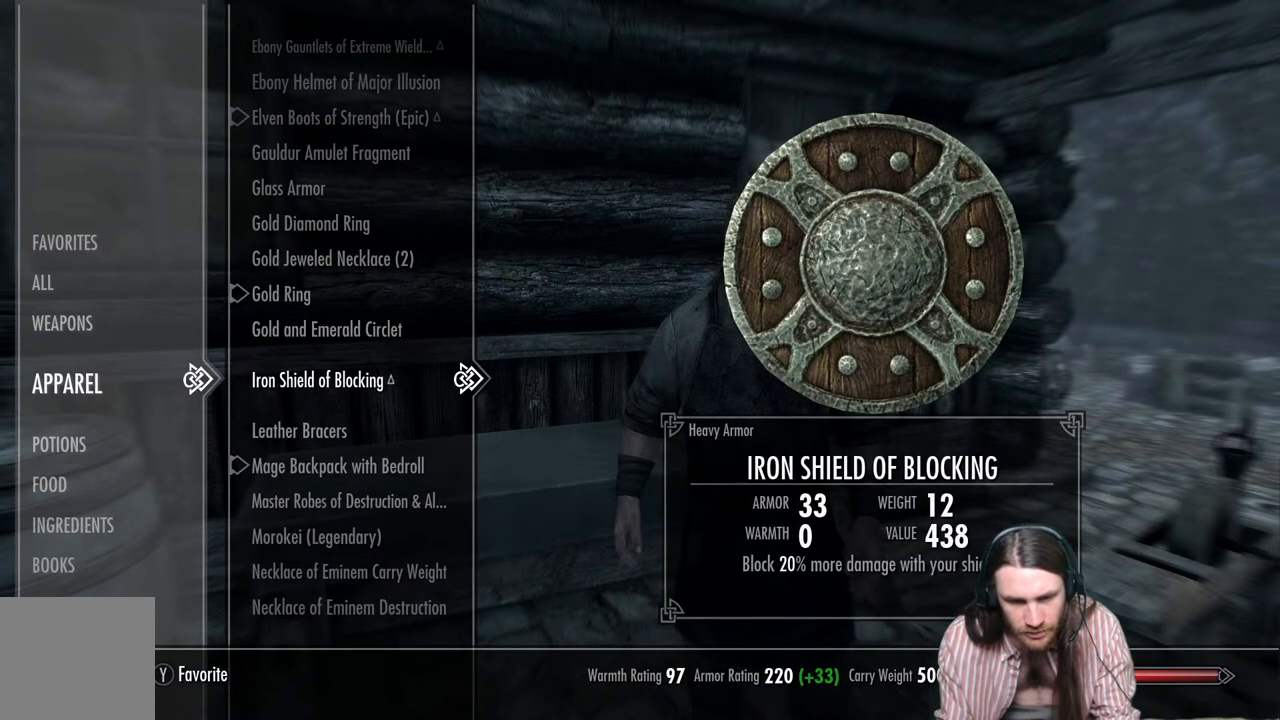
{"buttons": ["DPAD_DOWN"], "left_stick": "center", "right_stick": "center", "events": []}
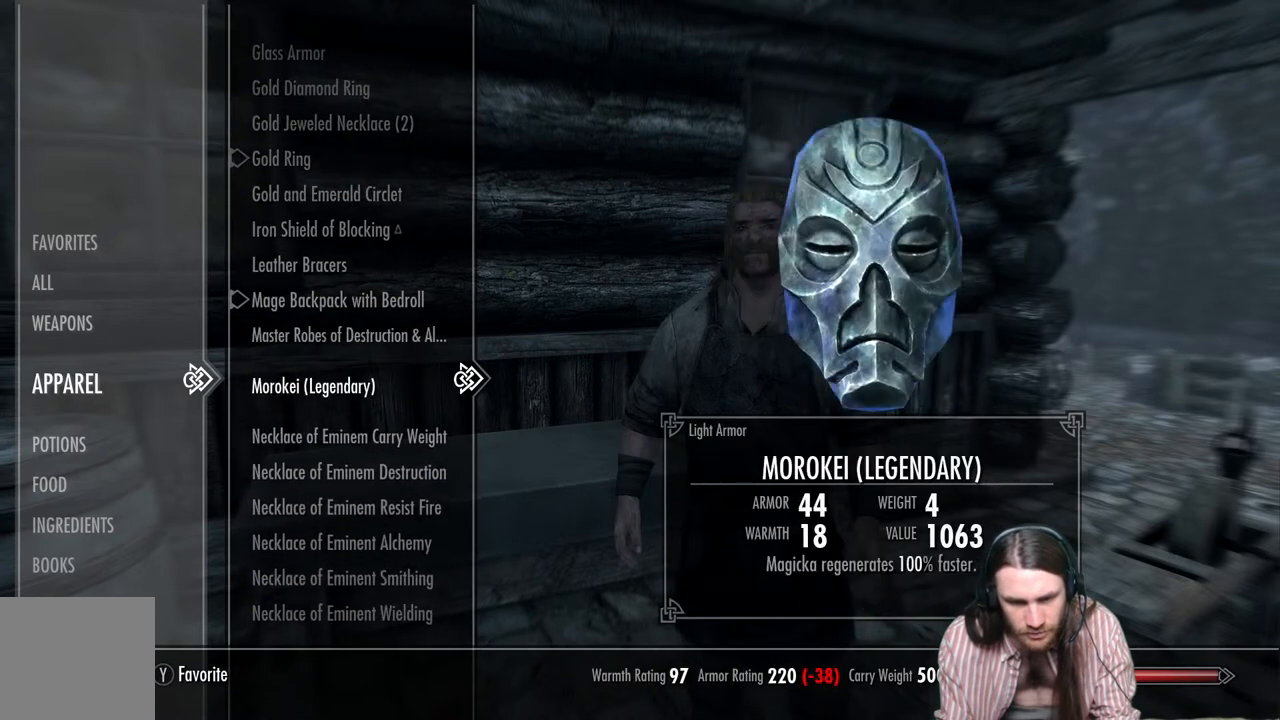
{"buttons": ["DPAD_DOWN"], "left_stick": "center", "right_stick": "center", "events": []}
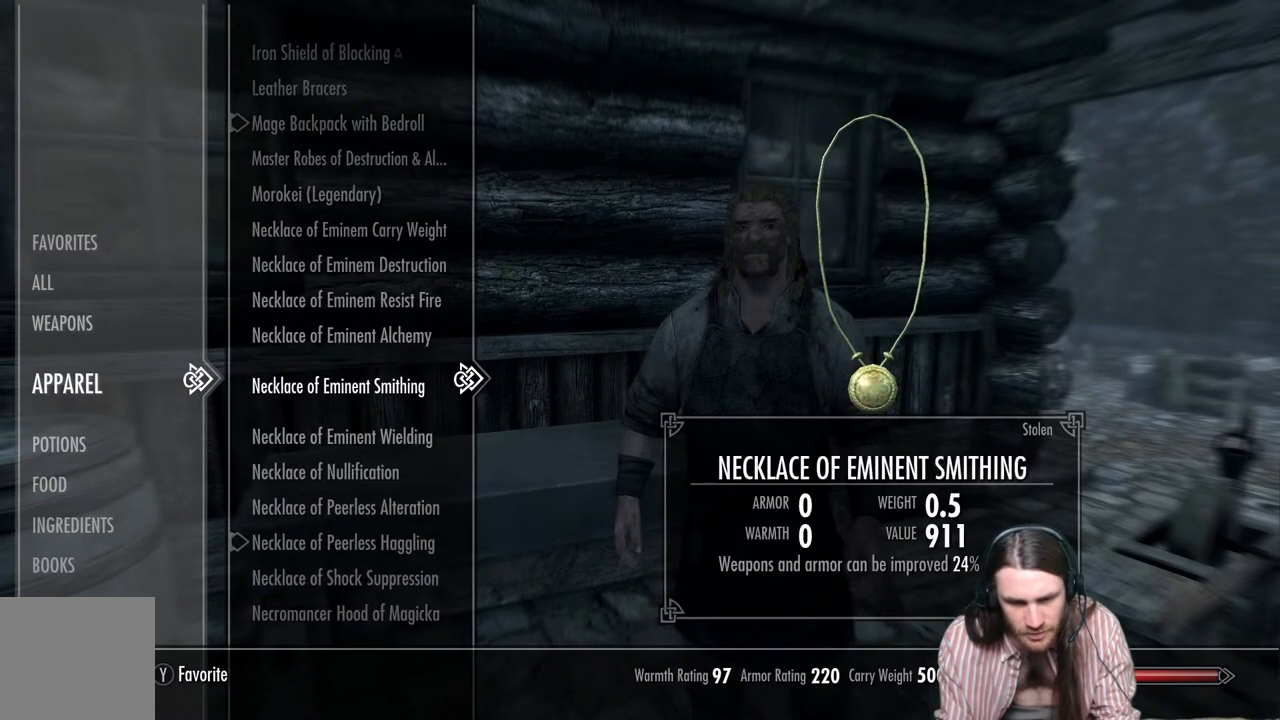
{"buttons": [], "left_stick": "center", "right_stick": "center", "events": [[267, "DPAD_DOWN", "up"]]}
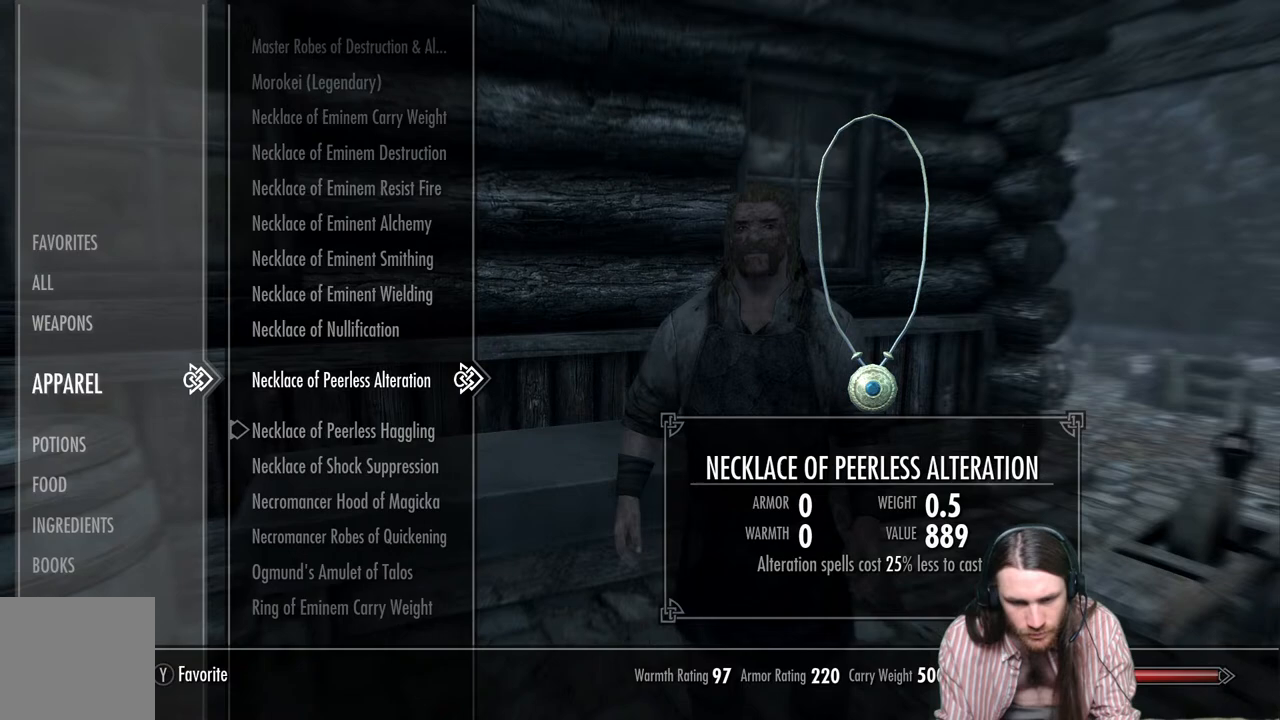
{"buttons": [], "left_stick": "center", "right_stick": "center", "events": [[33, "DPAD_DOWN", "down"], [150, "DPAD_DOWN", "up"], [283, "DPAD_DOWN", "down"], [467, "DPAD_DOWN", "up"]]}
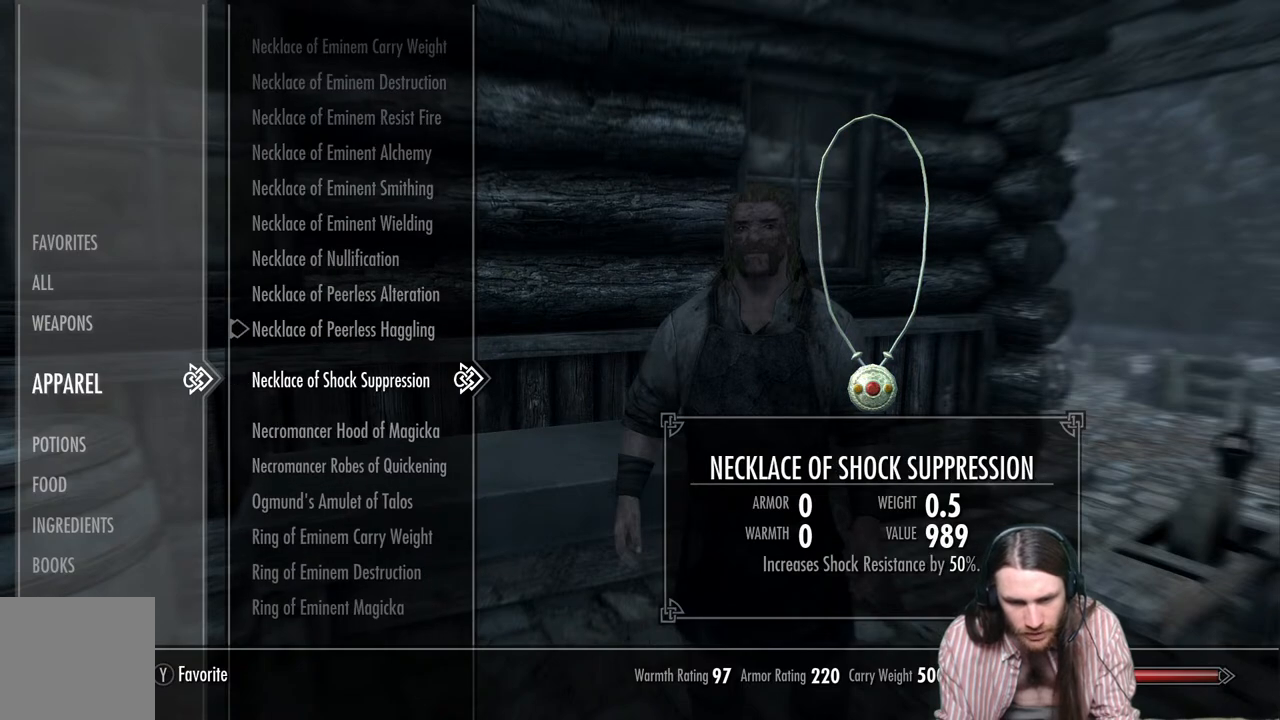
{"buttons": [], "left_stick": "center", "right_stick": "center", "events": [[217, "DPAD_DOWN", "down"], [383, "DPAD_DOWN", "up"]]}
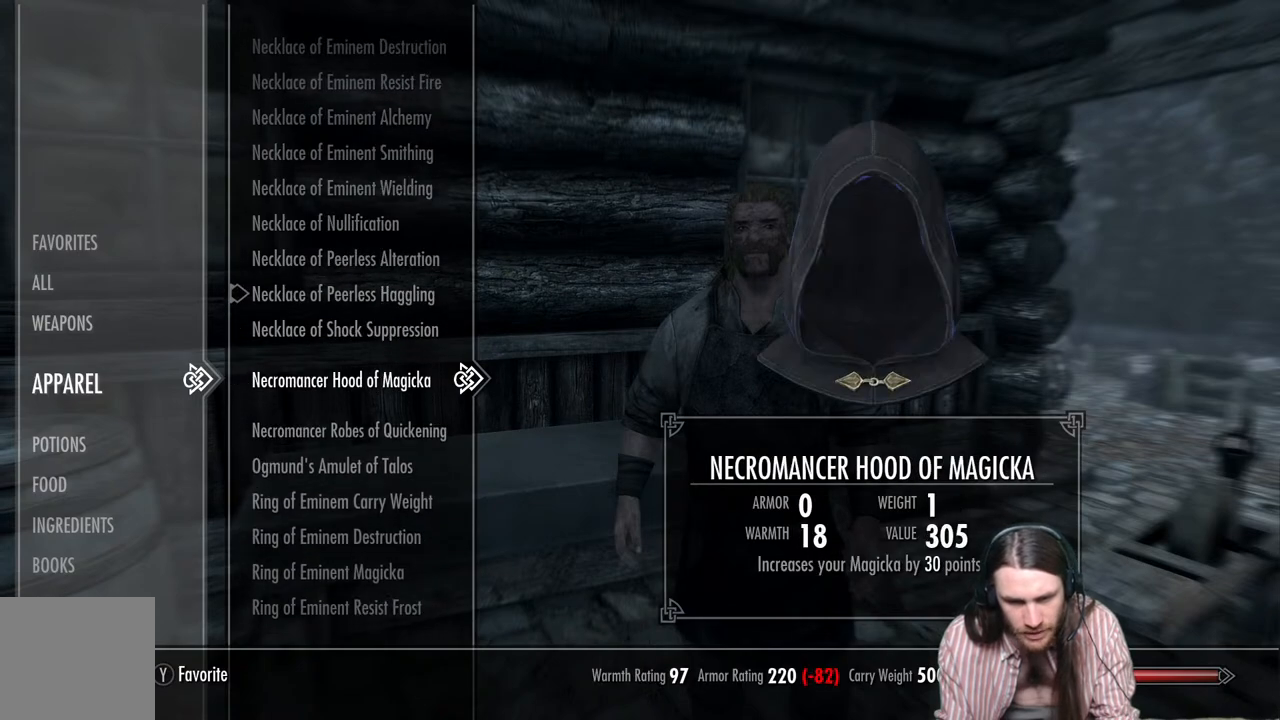
{"buttons": ["DPAD_DOWN"], "left_stick": "center", "right_stick": "center", "events": [[67, "DPAD_DOWN", "down"], [183, "DPAD_DOWN", "up"], [283, "DPAD_DOWN", "down"], [383, "DPAD_DOWN", "up"], [500, "DPAD_DOWN", "down"]]}
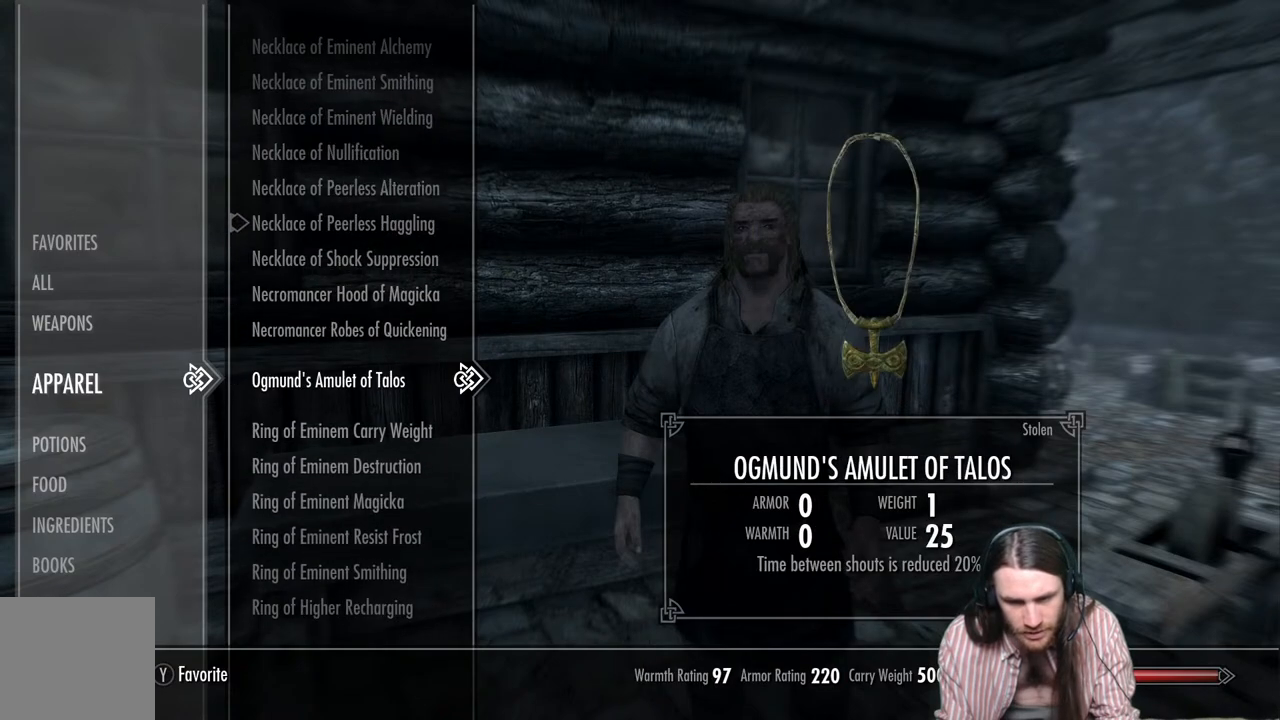
{"buttons": [], "left_stick": "center", "right_stick": "center", "events": [[100, "DPAD_DOWN", "up"], [233, "DPAD_DOWN", "down"], [367, "DPAD_DOWN", "up"]]}
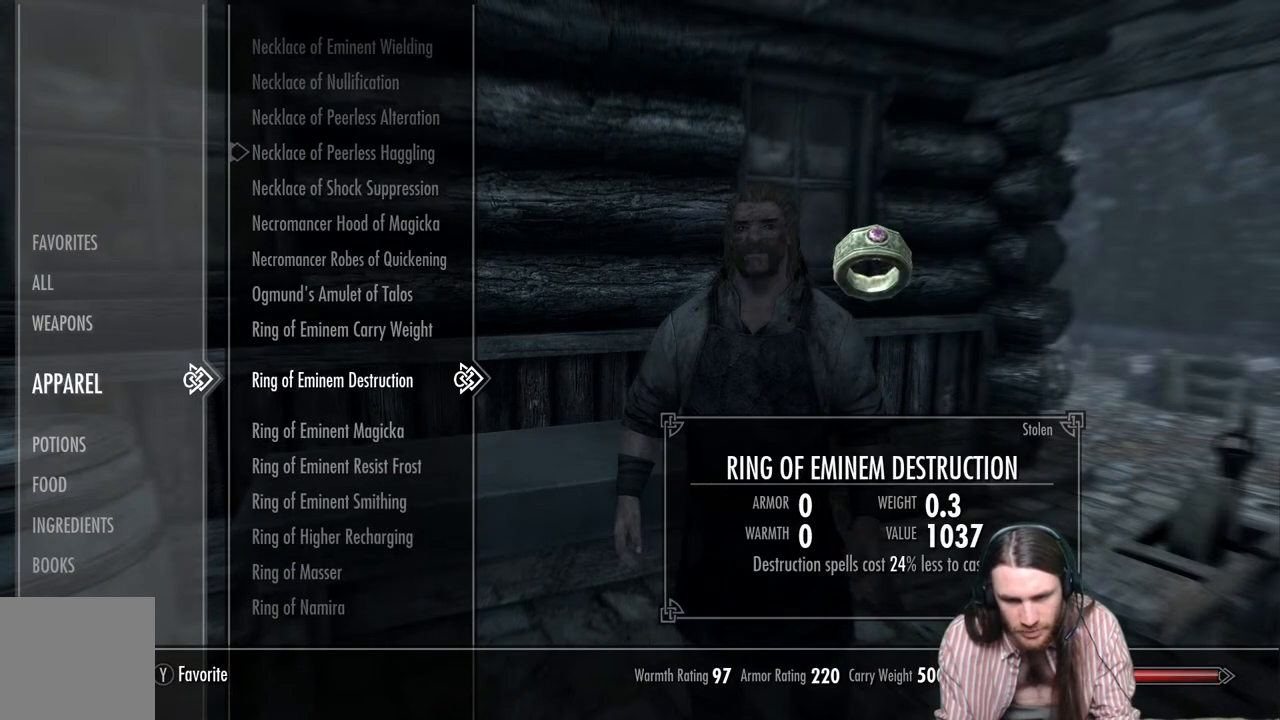
{"buttons": [], "left_stick": "center", "right_stick": "center", "events": []}
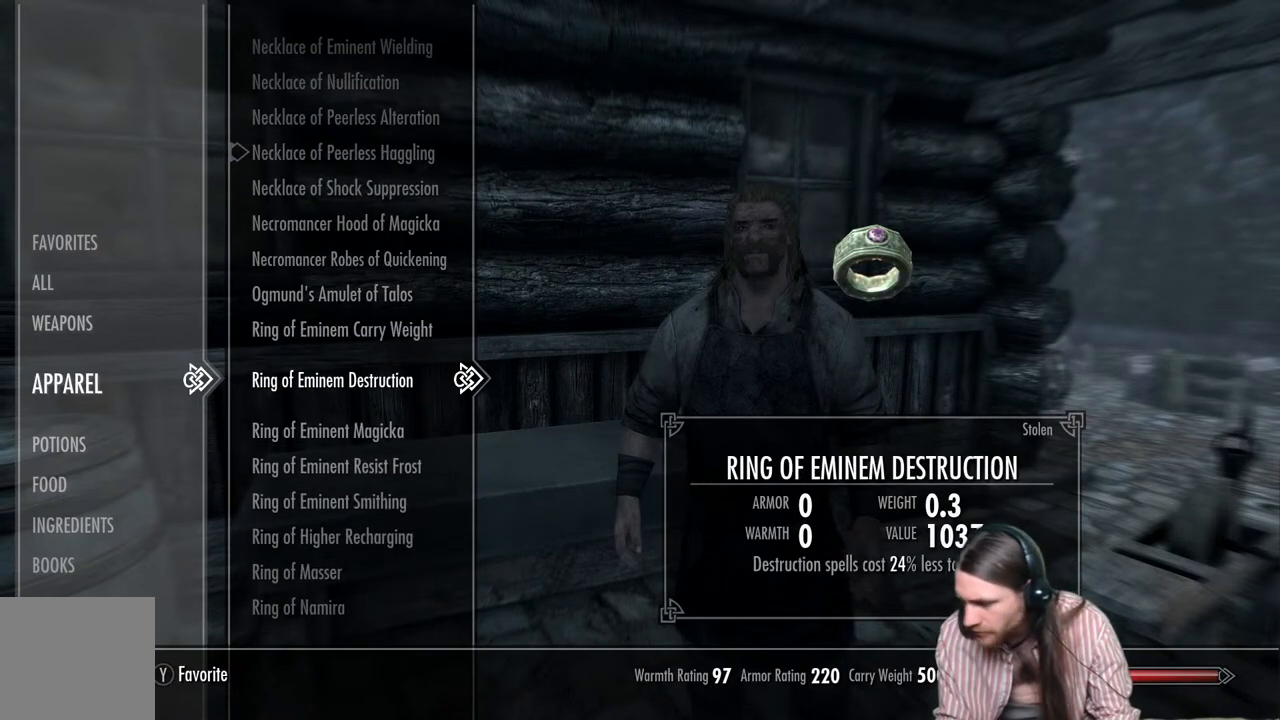
{"buttons": [], "left_stick": "center", "right_stick": "center", "events": []}
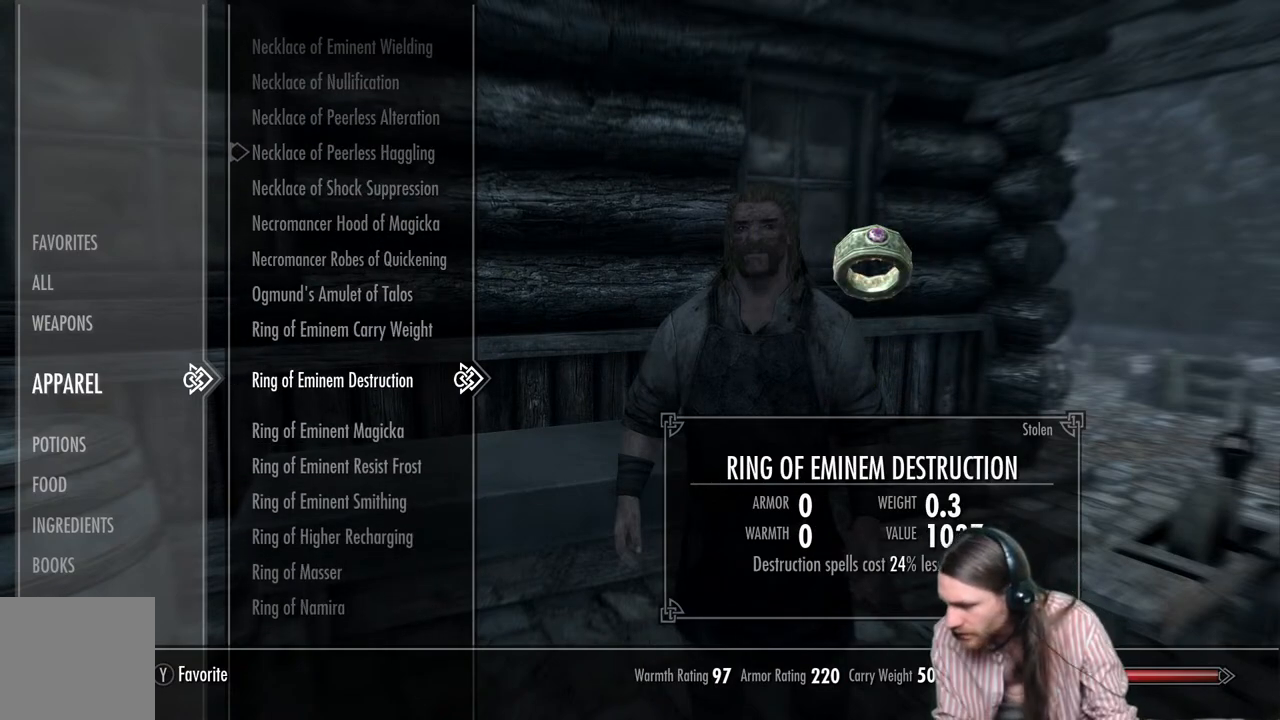
{"buttons": [], "left_stick": "center", "right_stick": "center", "events": []}
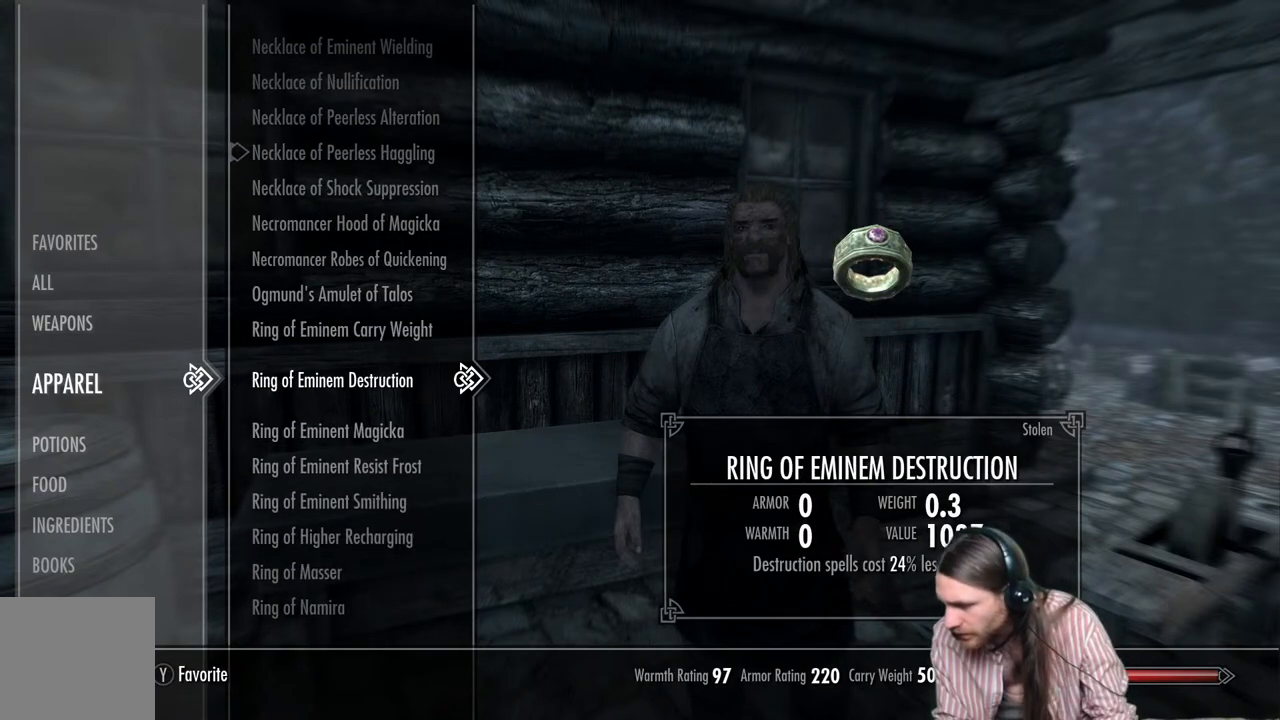
{"buttons": [], "left_stick": "center", "right_stick": "center", "events": []}
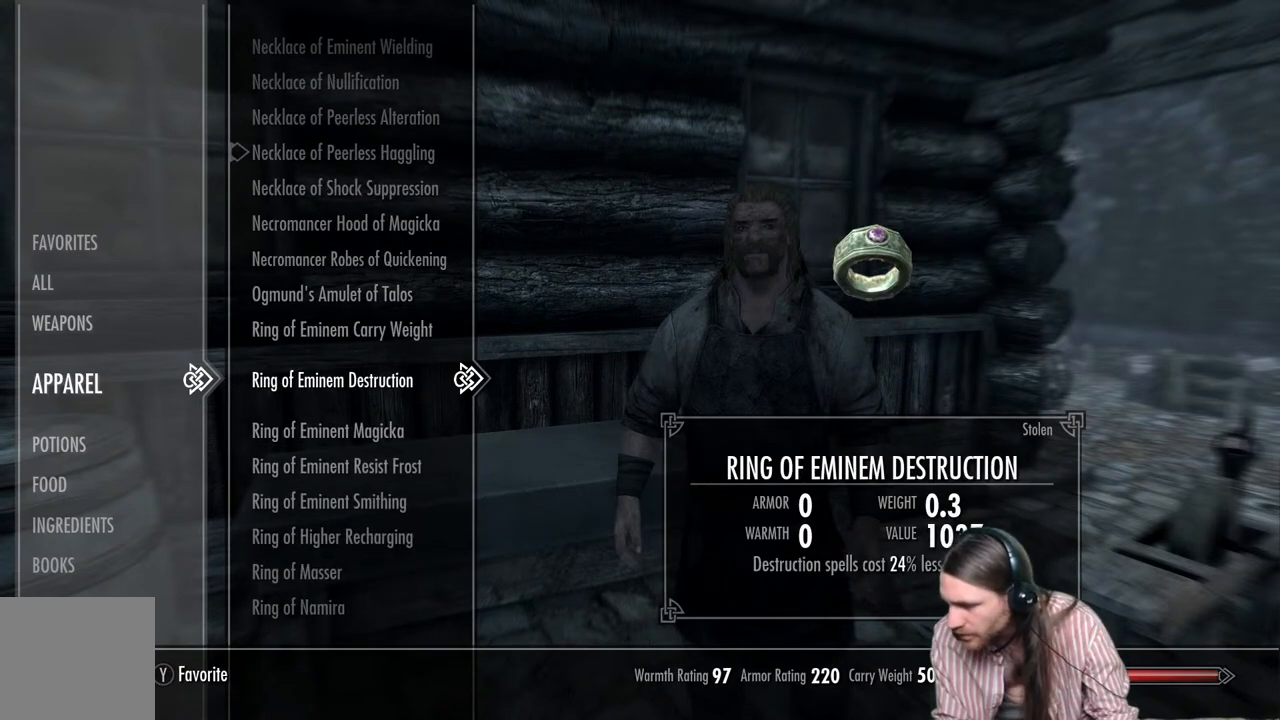
{"buttons": [], "left_stick": "center", "right_stick": "center", "events": []}
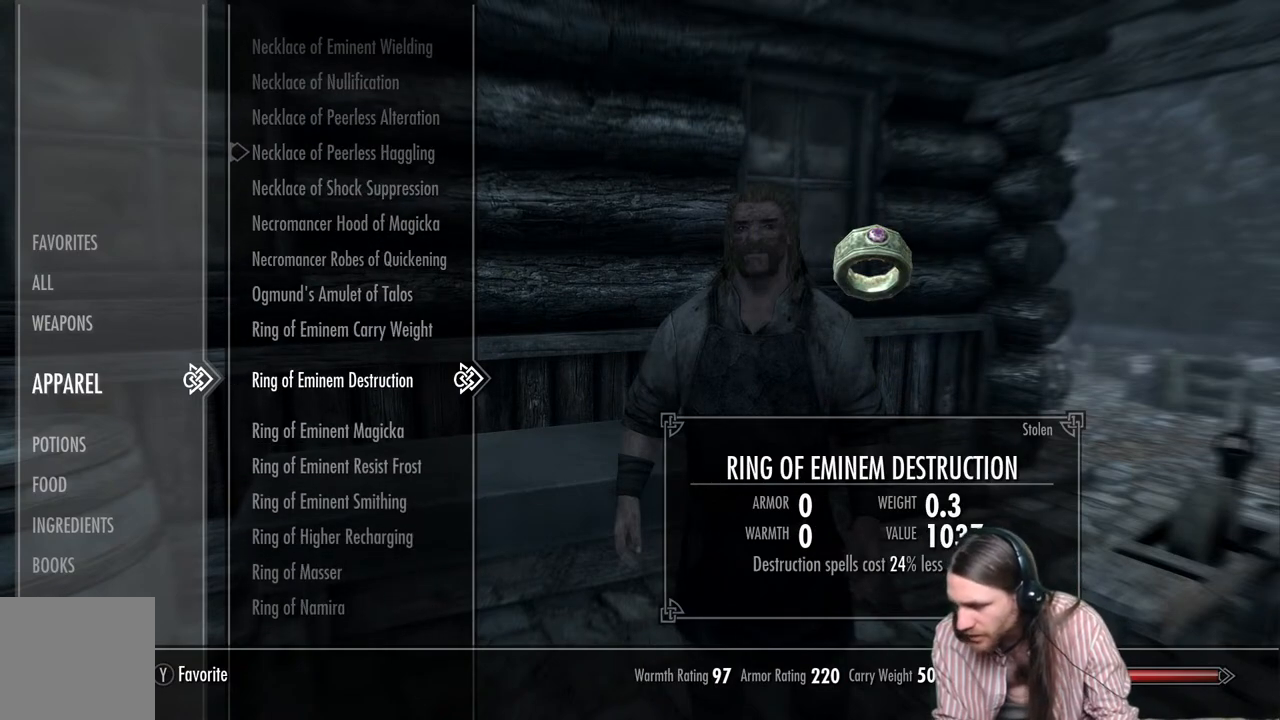
{"buttons": [], "left_stick": "center", "right_stick": "center", "events": []}
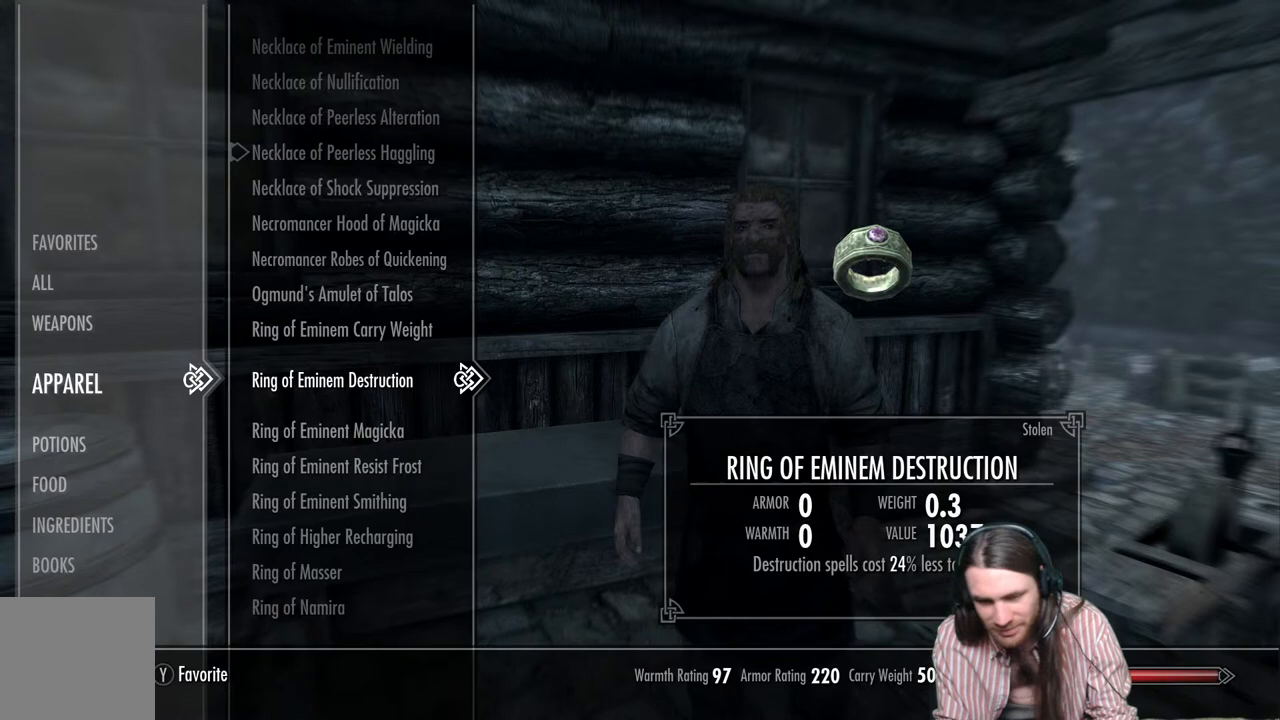
{"buttons": [], "left_stick": "center", "right_stick": "center", "events": []}
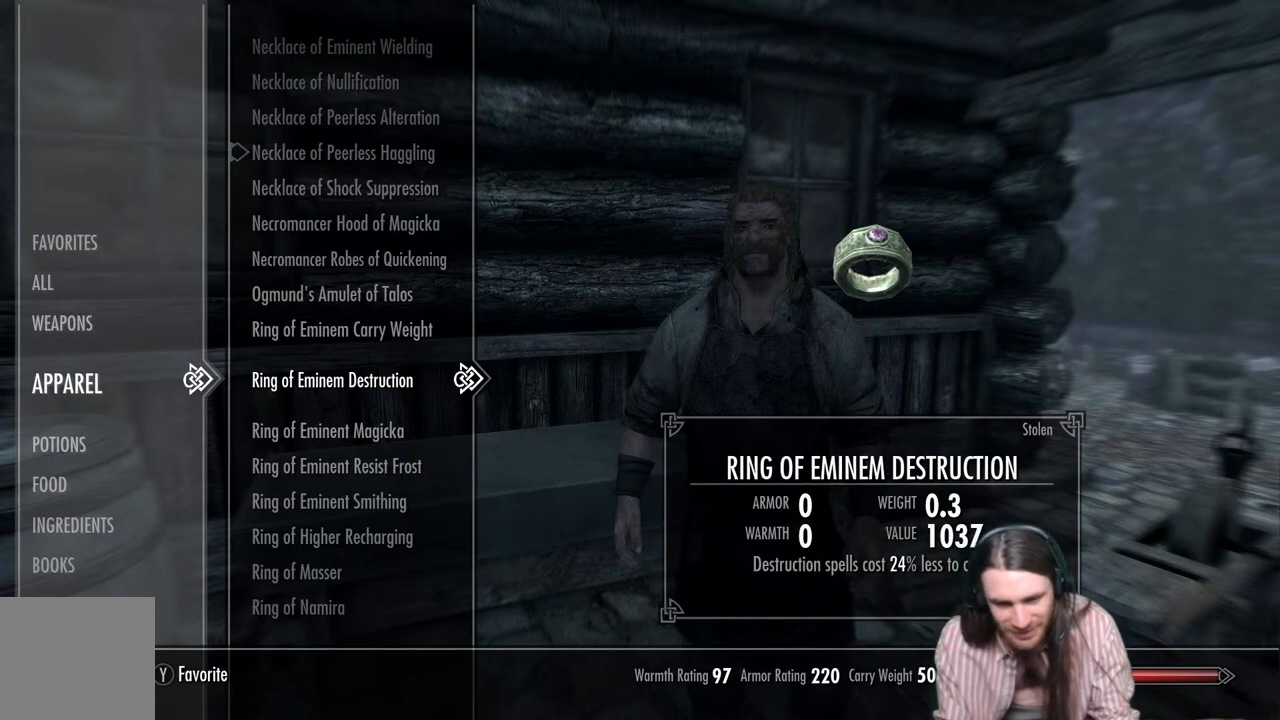
{"buttons": ["DPAD_DOWN"], "left_stick": "center", "right_stick": "center", "events": [[100, "DPAD_DOWN", "down"], [217, "DPAD_DOWN", "up"], [400, "DPAD_DOWN", "down"]]}
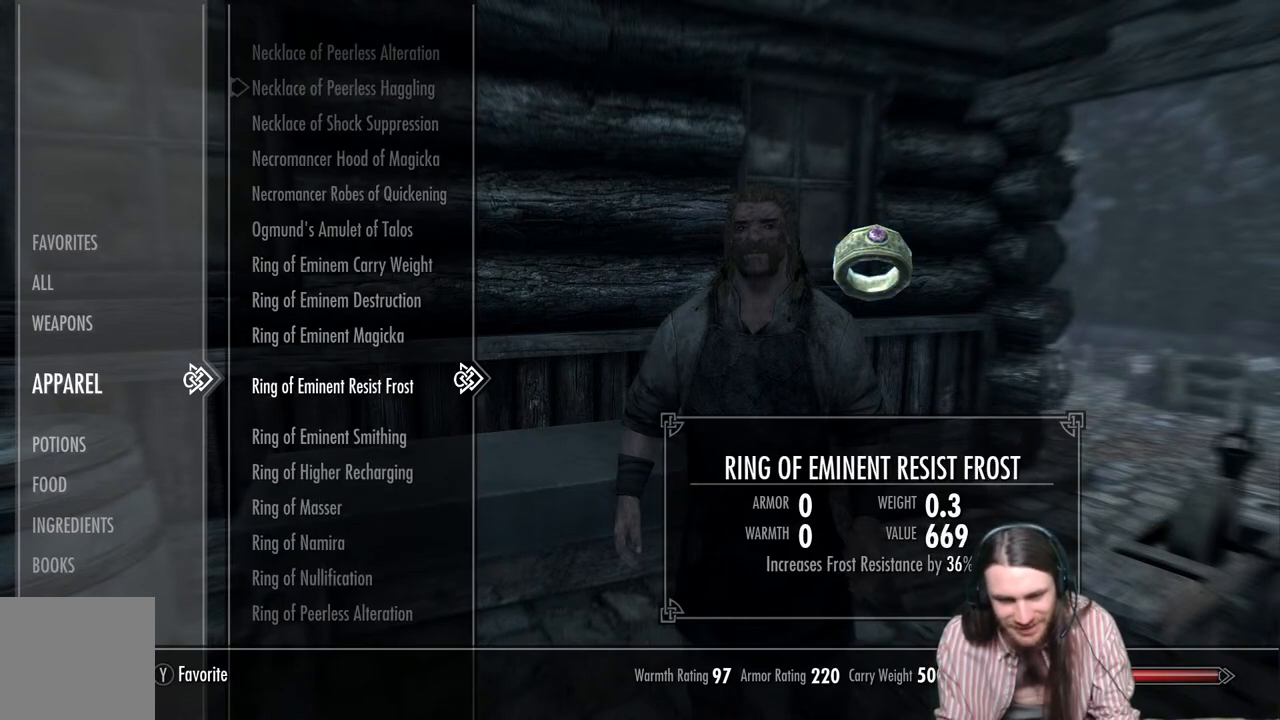
{"buttons": [], "left_stick": "center", "right_stick": "center", "events": [[33, "DPAD_DOWN", "up"], [200, "DPAD_UP", "down"], [300, "DPAD_UP", "up"]]}
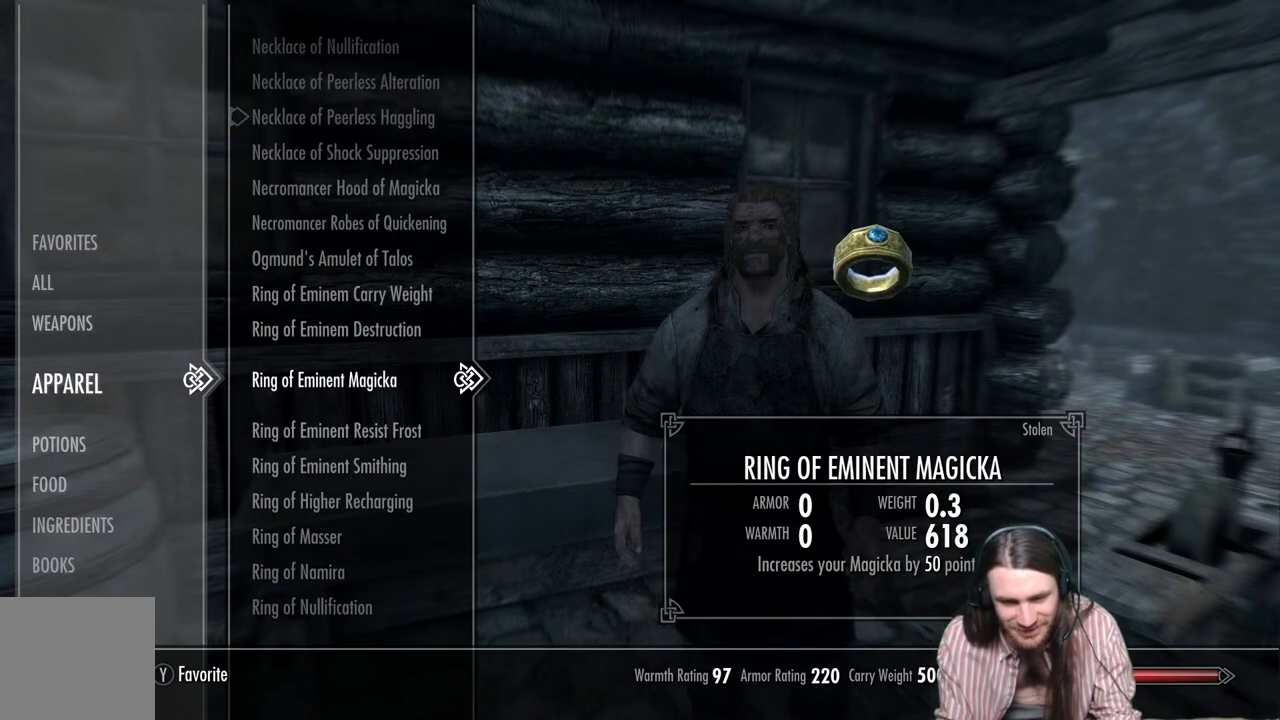
{"buttons": ["DPAD_DOWN"], "left_stick": "center", "right_stick": "center", "events": [[17, "DPAD_DOWN", "down"], [133, "DPAD_DOWN", "up"], [267, "DPAD_DOWN", "down"], [400, "DPAD_DOWN", "up"], [500, "DPAD_DOWN", "down"]]}
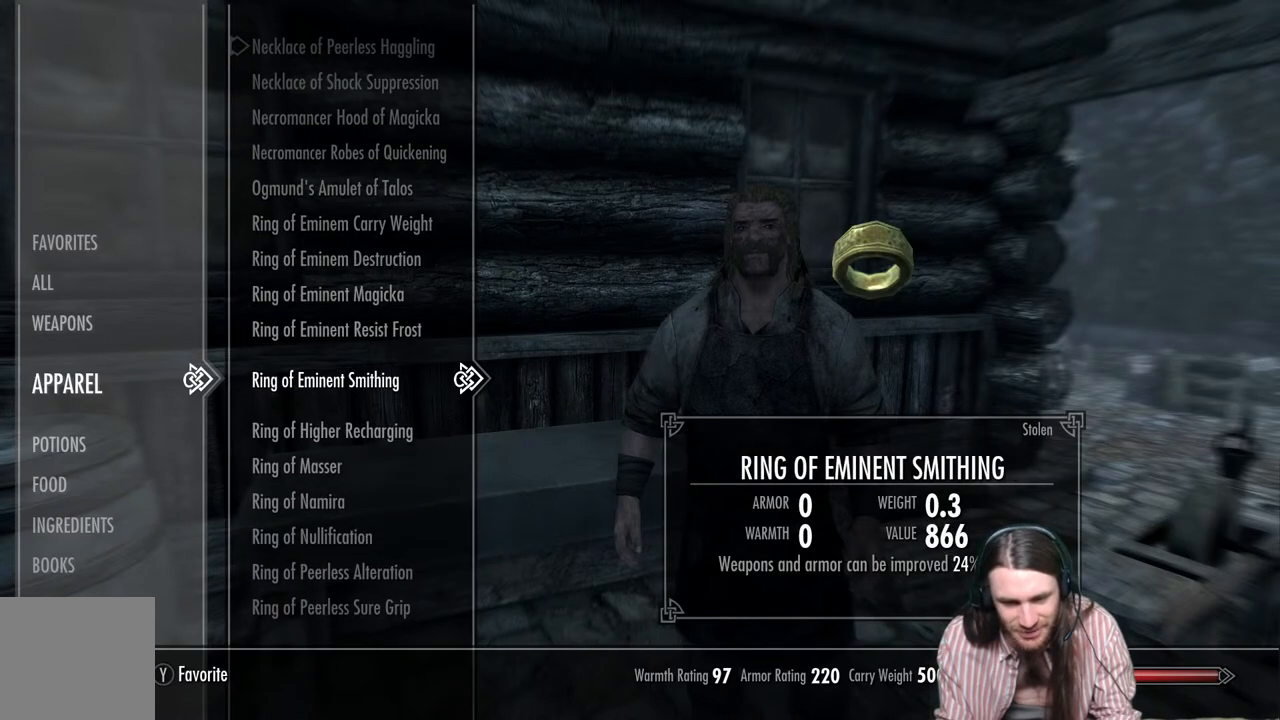
{"buttons": ["DPAD_DOWN"], "left_stick": "center", "right_stick": "center", "events": [[150, "DPAD_DOWN", "up"], [233, "DPAD_DOWN", "down"], [367, "DPAD_DOWN", "up"], [467, "DPAD_DOWN", "down"]]}
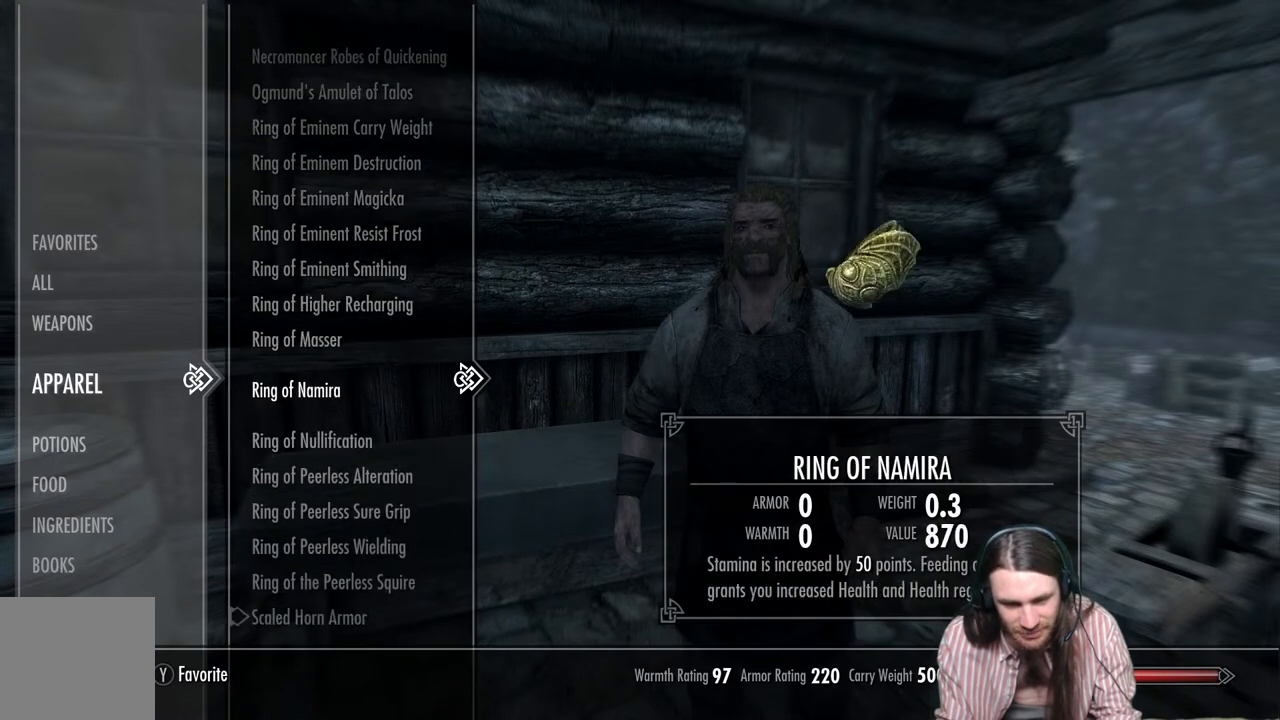
{"buttons": [], "left_stick": "center", "right_stick": "center", "events": [[67, "DPAD_DOWN", "up"], [183, "DPAD_DOWN", "down"], [300, "DPAD_DOWN", "up"]]}